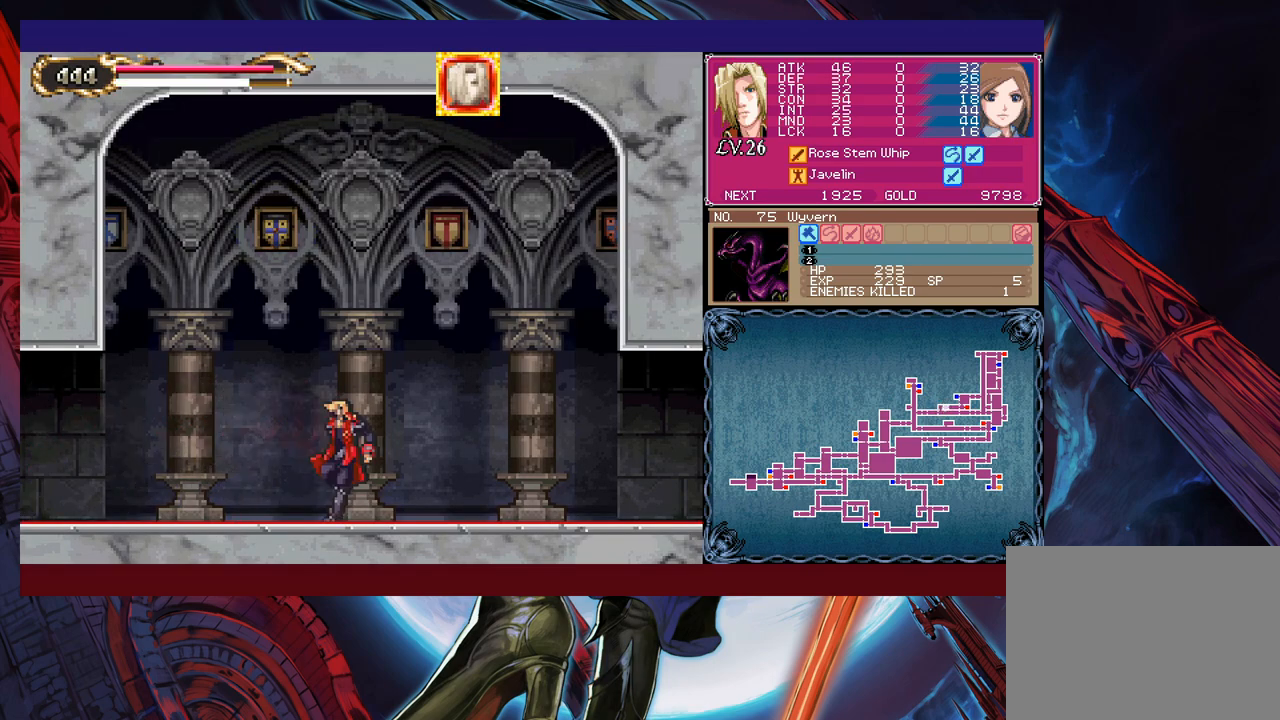
Gameplay with a controller (Xbox layout); each line is a JSON object with the inputs held at the frame after it. "events" lists button and stick changes between this image and that frame as [ms after this image, input, new state], when the widget could be followed in between. Not read: L2 R2 right_stick.
{"buttons": [], "left_stick": "left", "events": [[17, "B", "up"], [17, "left_stick", "down-right"], [217, "Y", "down"], [217, "left_stick", "left"], [267, "Y", "up"], [300, "left_stick", "right"], [467, "left_stick", "left"]]}
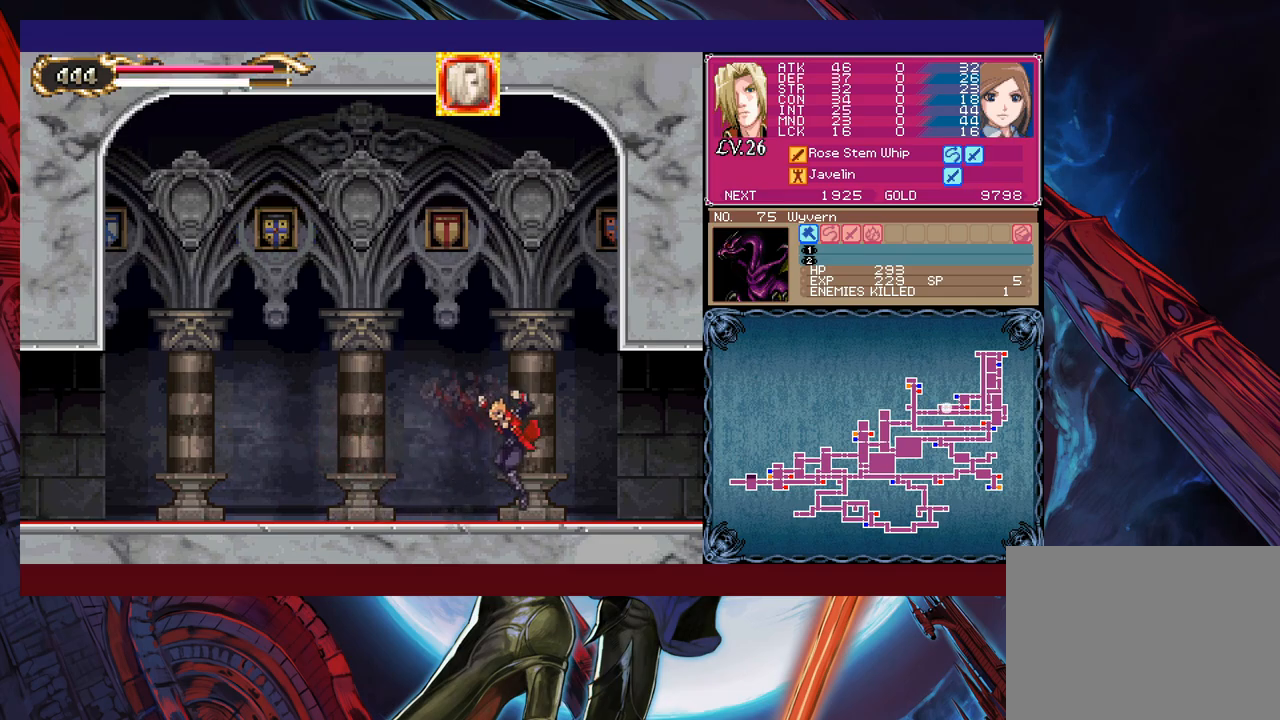
{"buttons": [], "left_stick": "down-right", "events": [[17, "B", "down"], [50, "B", "up"], [67, "left_stick", "down-right"], [250, "left_stick", "left"], [267, "Y", "down"], [300, "Y", "up"], [350, "left_stick", "down-right"]]}
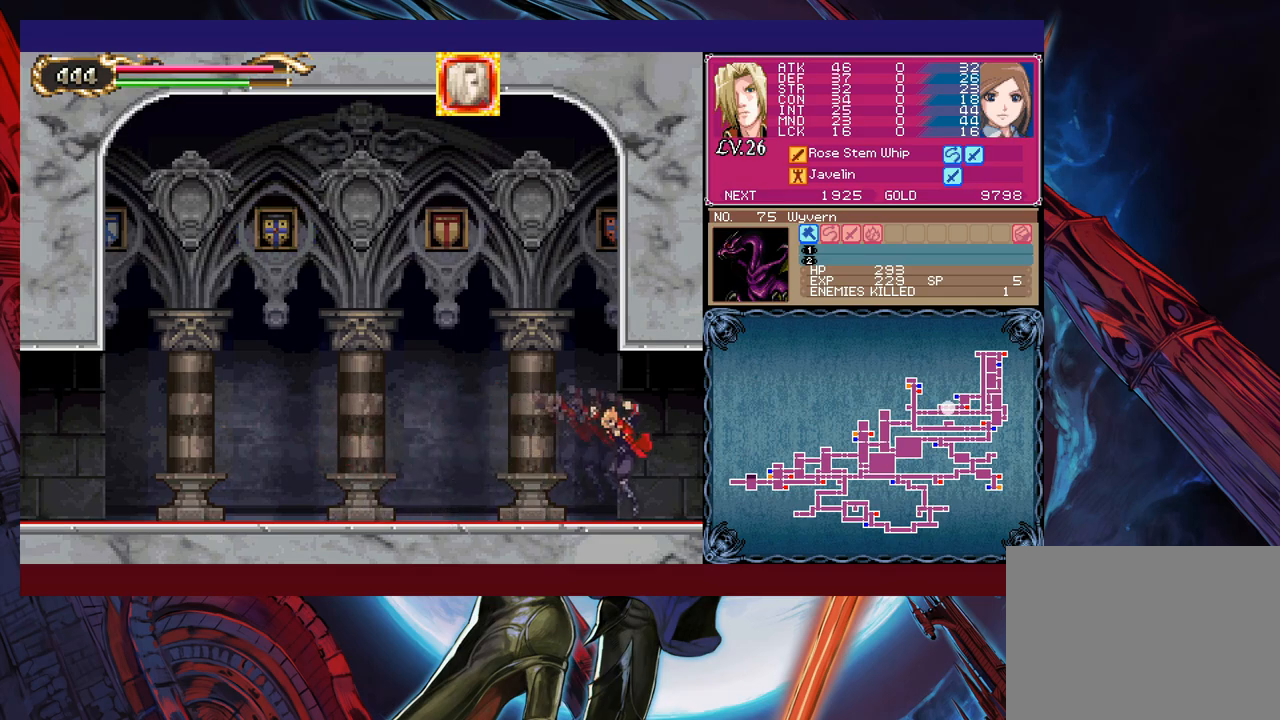
{"buttons": ["B"], "left_stick": "left", "events": [[50, "Y", "down"], [50, "left_stick", "left"], [67, "B", "down"], [67, "Y", "up"], [100, "B", "up"], [100, "left_stick", "down-right"], [417, "left_stick", "left"], [450, "Y", "down"], [467, "B", "down"], [467, "Y", "up"]]}
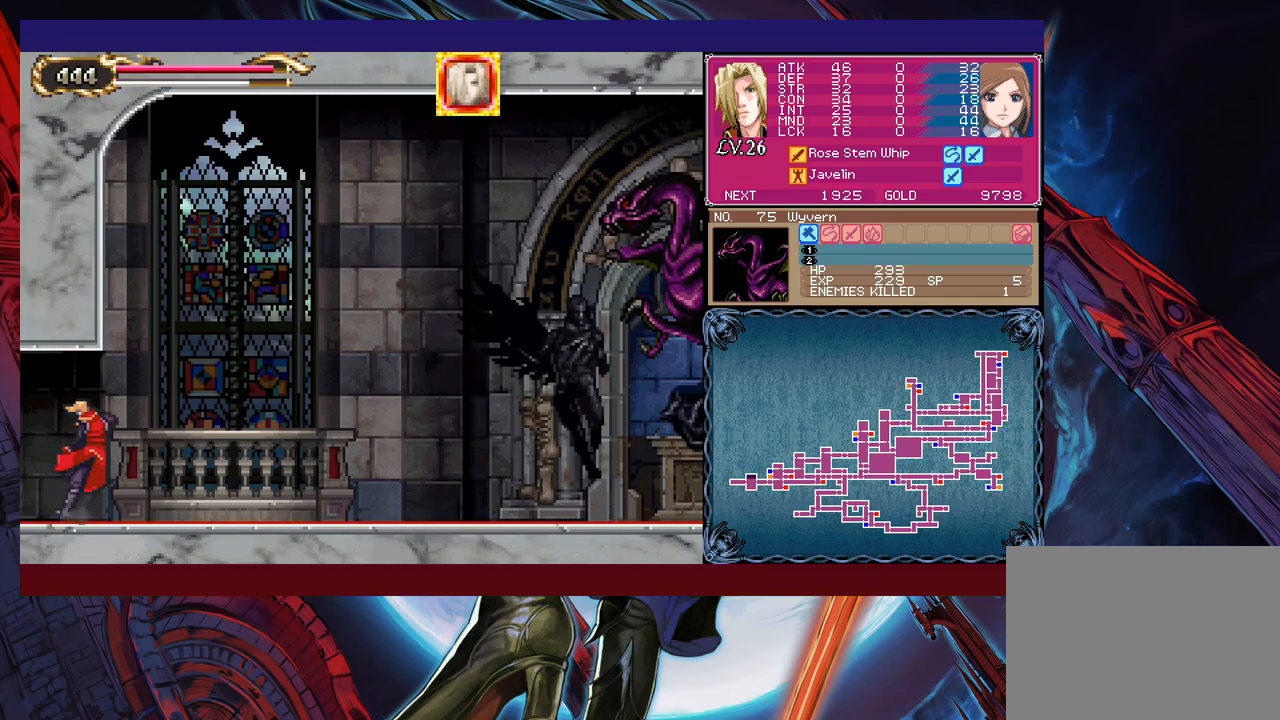
{"buttons": [], "left_stick": "right", "events": [[17, "B", "up"], [17, "left_stick", "down-right"], [200, "left_stick", "left"], [217, "Y", "down"], [267, "B", "down"], [267, "Y", "up"], [300, "B", "up"], [300, "left_stick", "down-right"], [350, "left_stick", "right"]]}
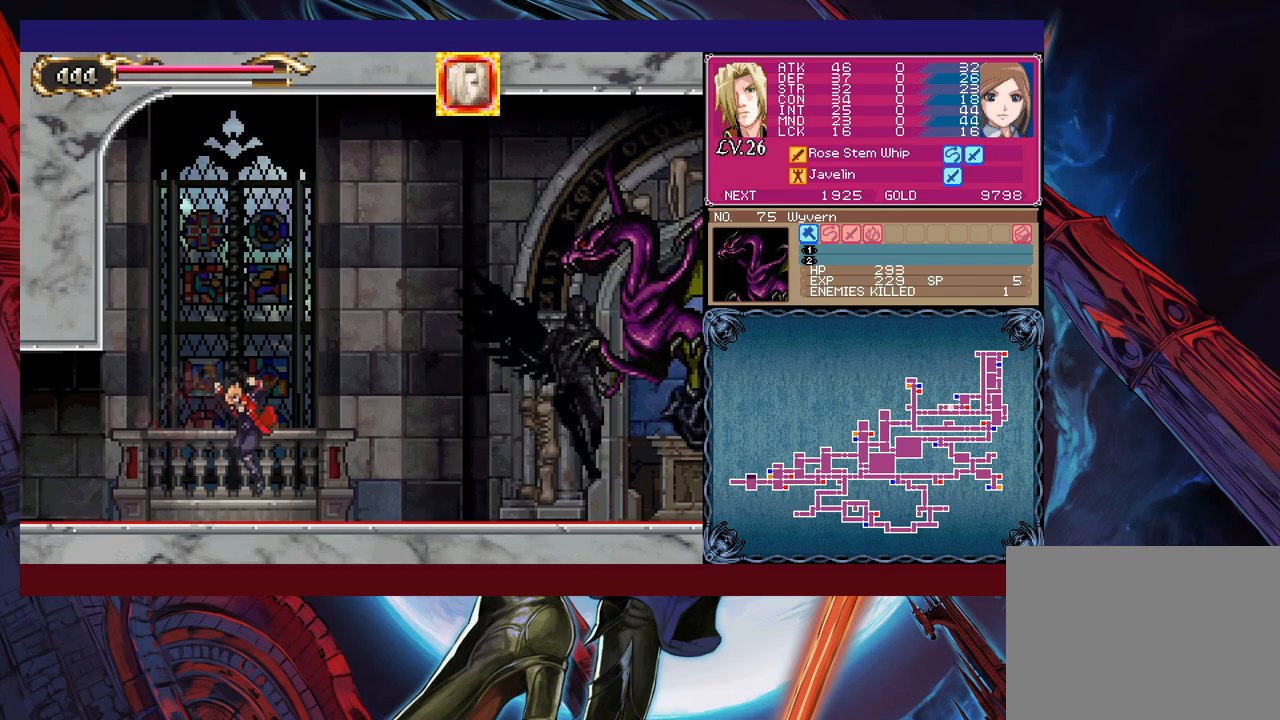
{"buttons": [], "left_stick": "right", "events": [[50, "B", "down"], [67, "left_stick", "up-right"], [167, "B", "up"], [167, "X", "down"], [200, "X", "up"], [317, "left_stick", "left"], [367, "left_stick", "center"], [500, "left_stick", "right"]]}
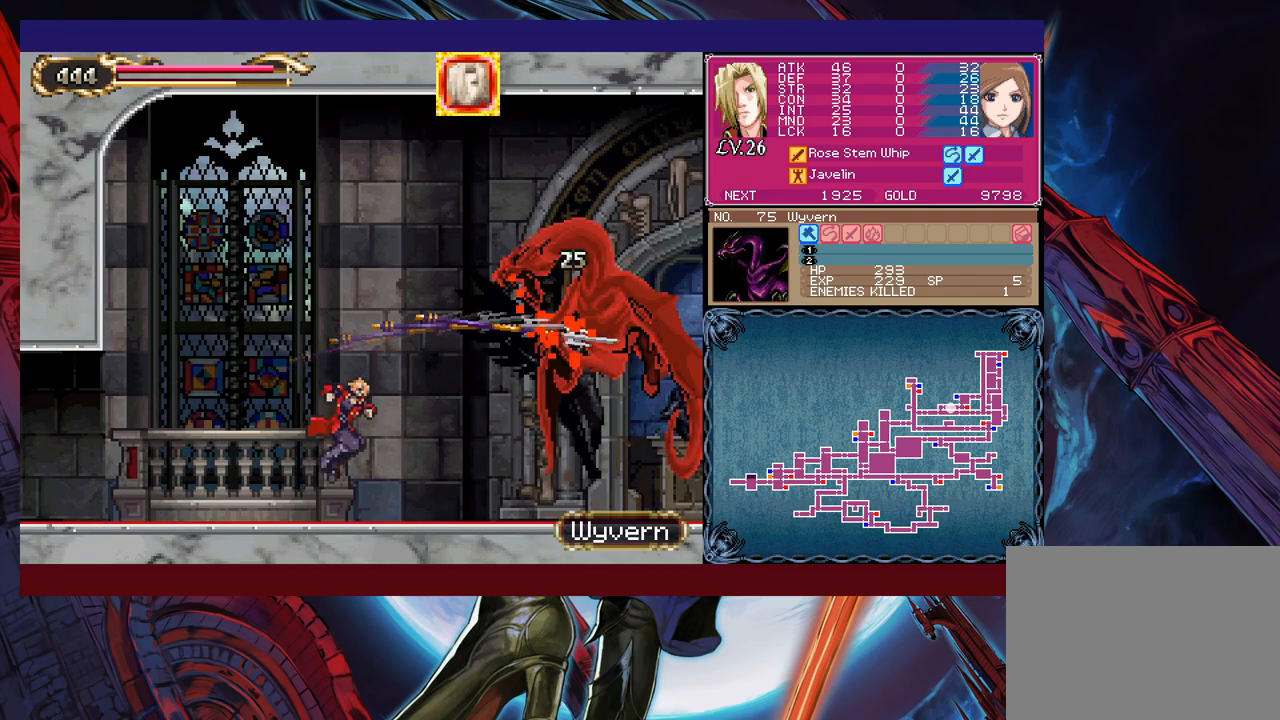
{"buttons": ["B", "X"], "left_stick": "left", "events": [[67, "B", "down"], [100, "X", "down"], [117, "left_stick", "center"], [267, "left_stick", "left"]]}
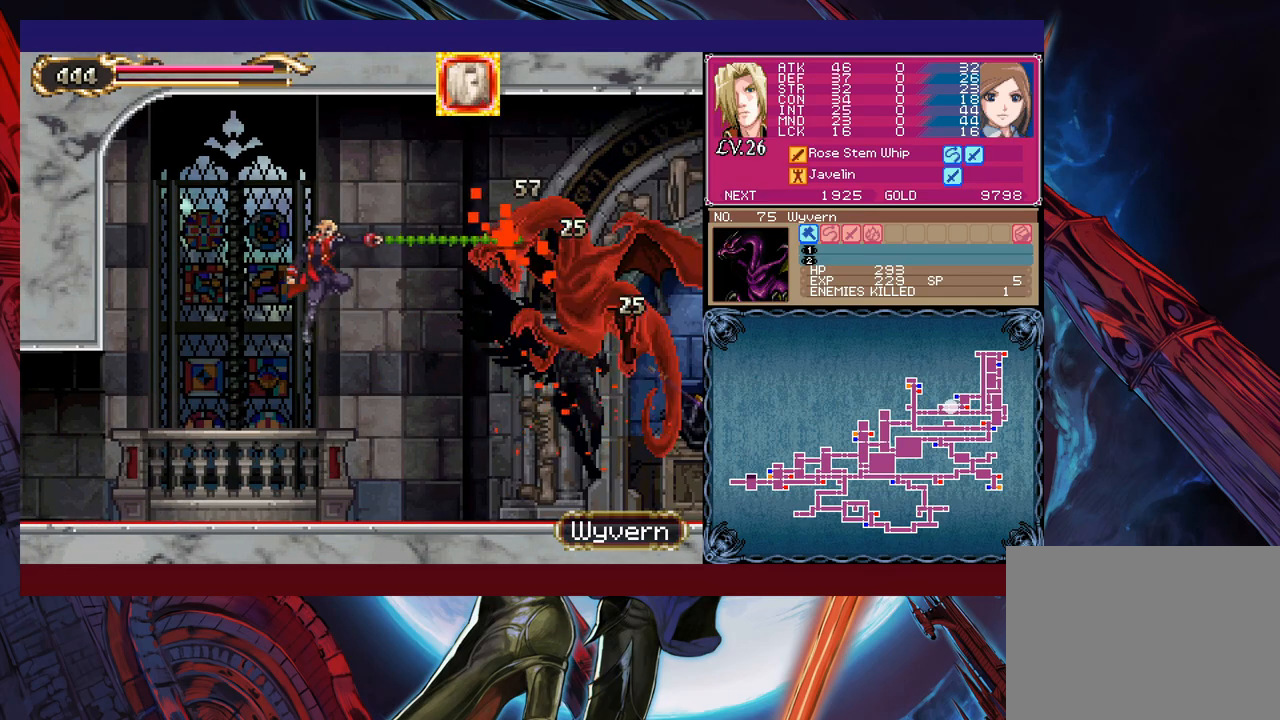
{"buttons": ["B", "X"], "left_stick": "right", "events": [[150, "X", "up"], [167, "B", "up"], [217, "left_stick", "right"], [267, "B", "down"], [300, "X", "down"], [400, "left_stick", "center"], [467, "left_stick", "right"]]}
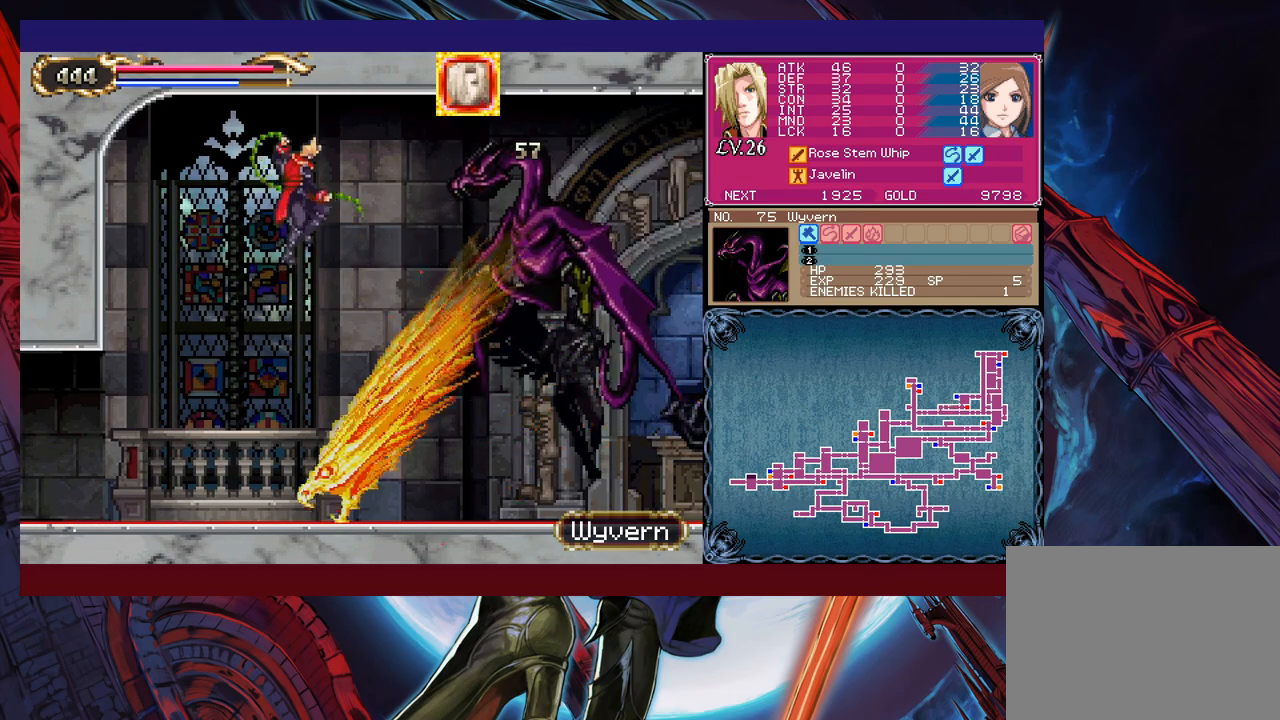
{"buttons": ["X"], "left_stick": "center", "events": [[100, "left_stick", "center"], [250, "X", "up"], [267, "B", "up"], [367, "X", "down"]]}
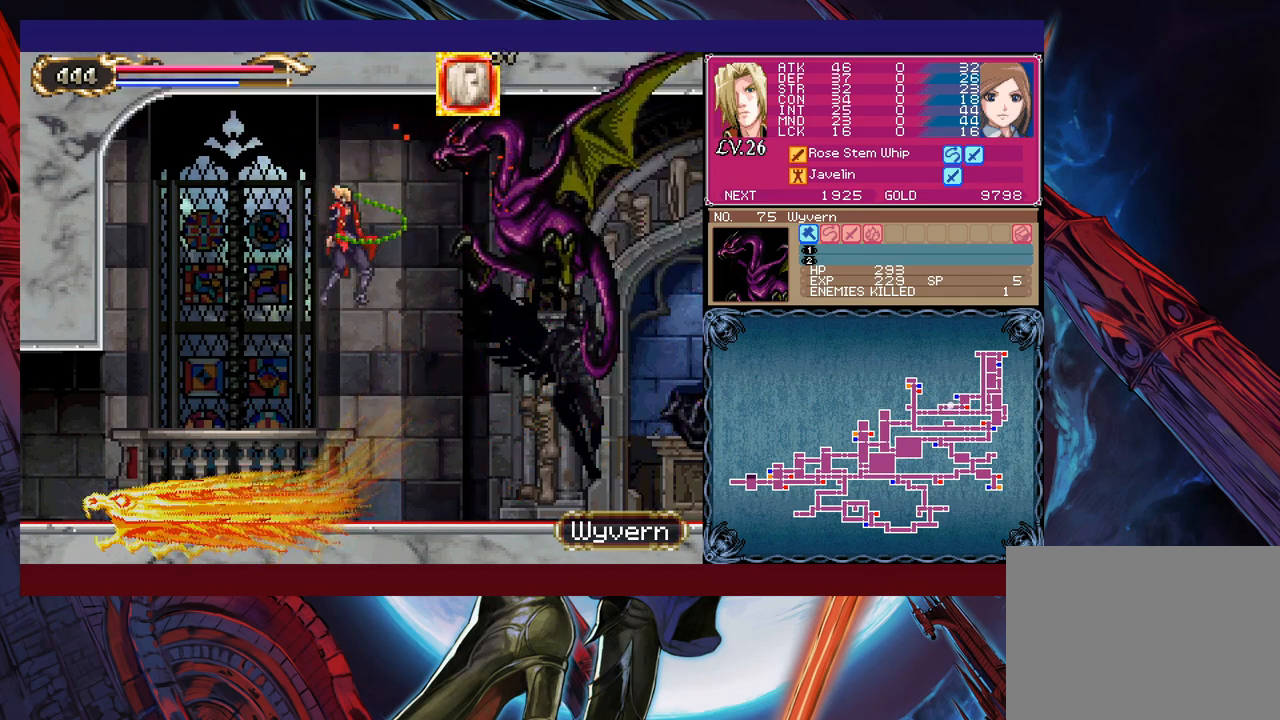
{"buttons": ["B"], "left_stick": "center", "events": [[17, "X", "up"], [17, "left_stick", "right"], [200, "left_stick", "center"], [500, "B", "down"]]}
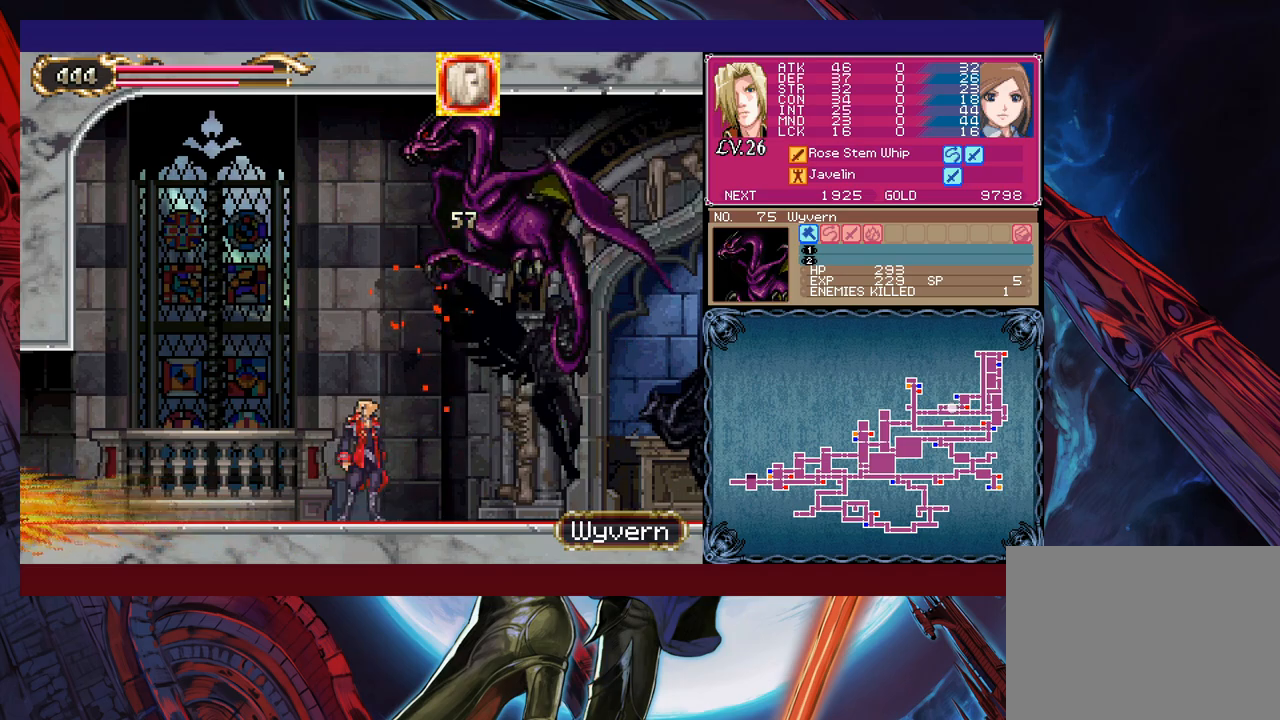
{"buttons": ["B"], "left_stick": "center", "events": [[17, "X", "down"], [500, "X", "up"]]}
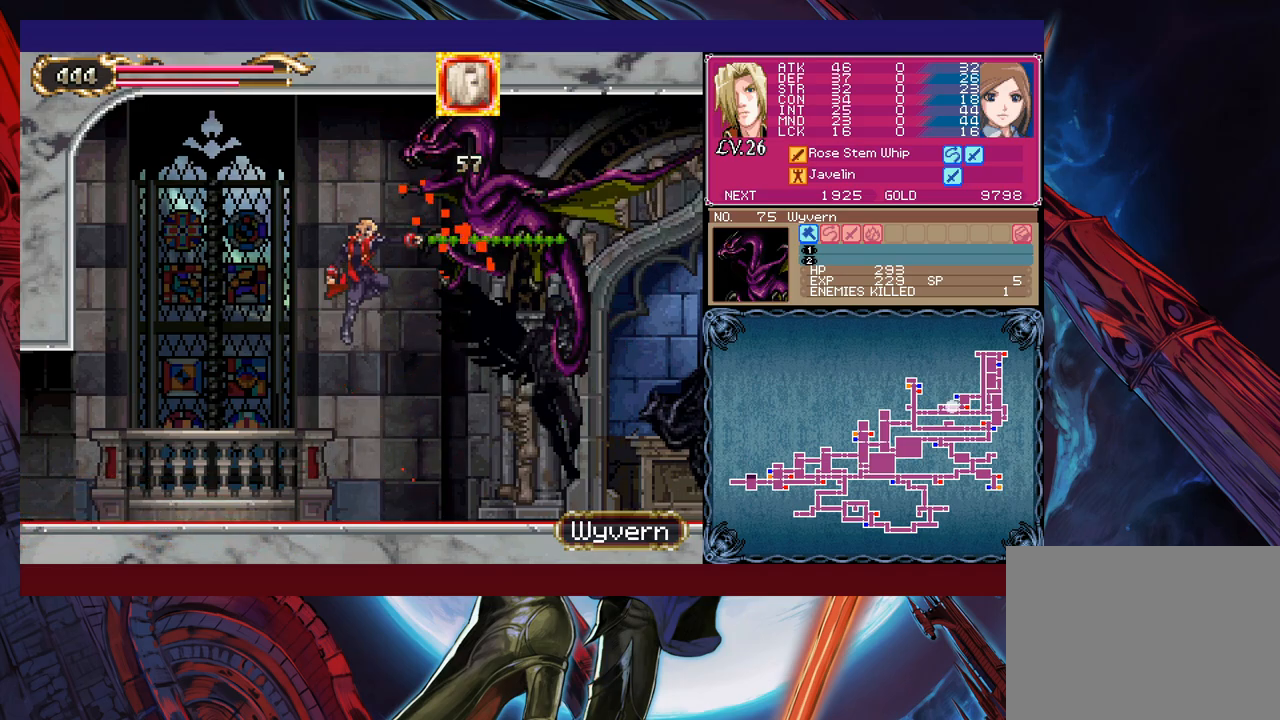
{"buttons": [], "left_stick": "right", "events": [[17, "B", "up"], [50, "left_stick", "right"], [217, "left_stick", "center"], [417, "left_stick", "right"]]}
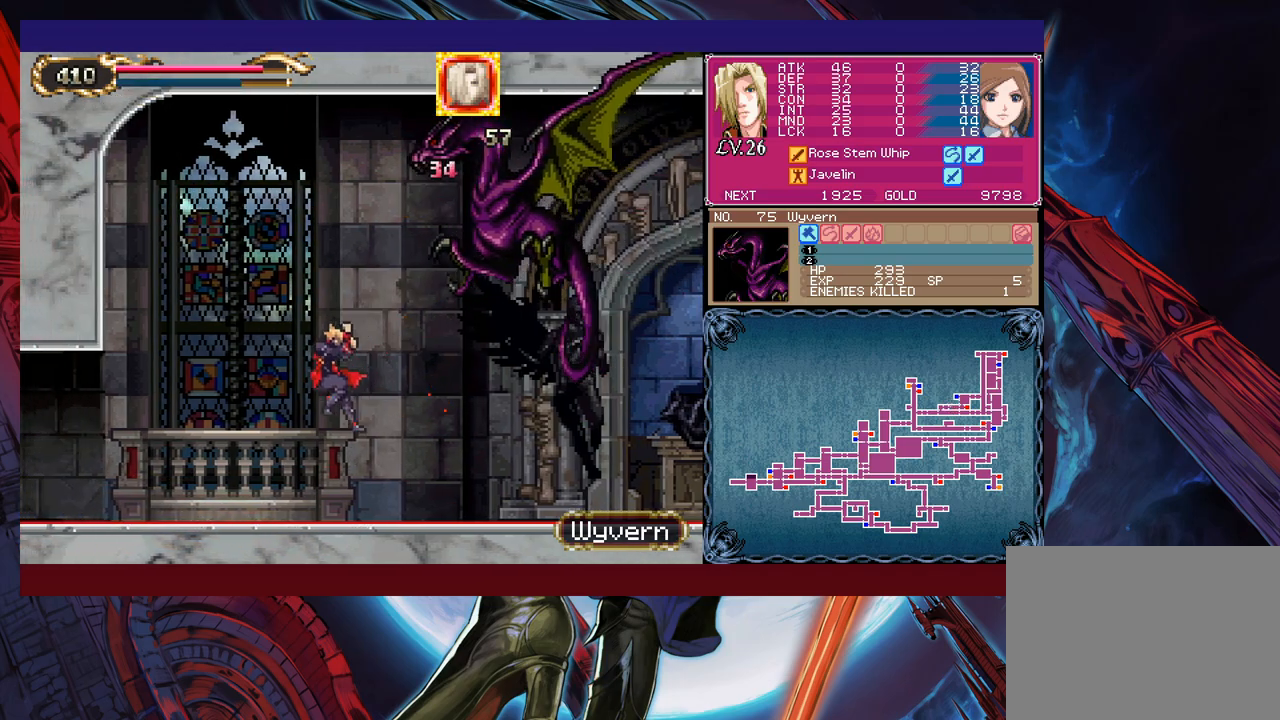
{"buttons": ["B", "X"], "left_stick": "right", "events": [[150, "B", "down"], [217, "X", "down"]]}
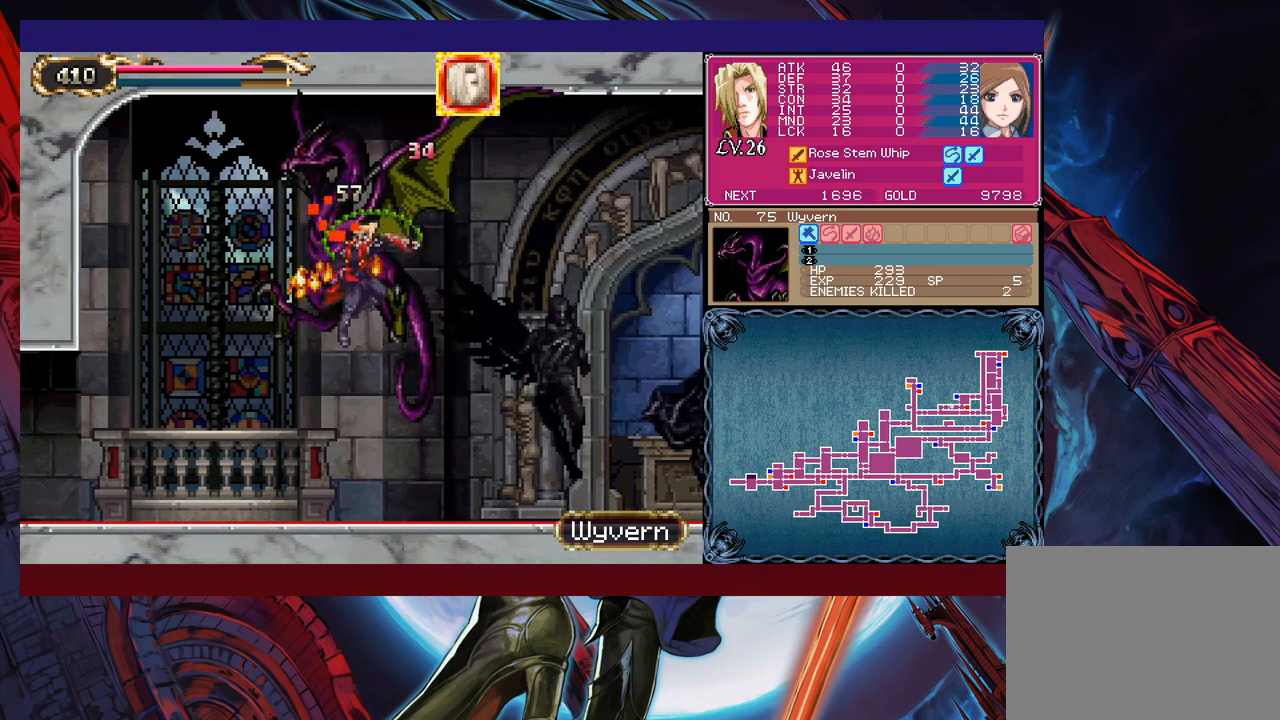
{"buttons": [], "left_stick": "right", "events": [[217, "B", "up"], [217, "X", "up"]]}
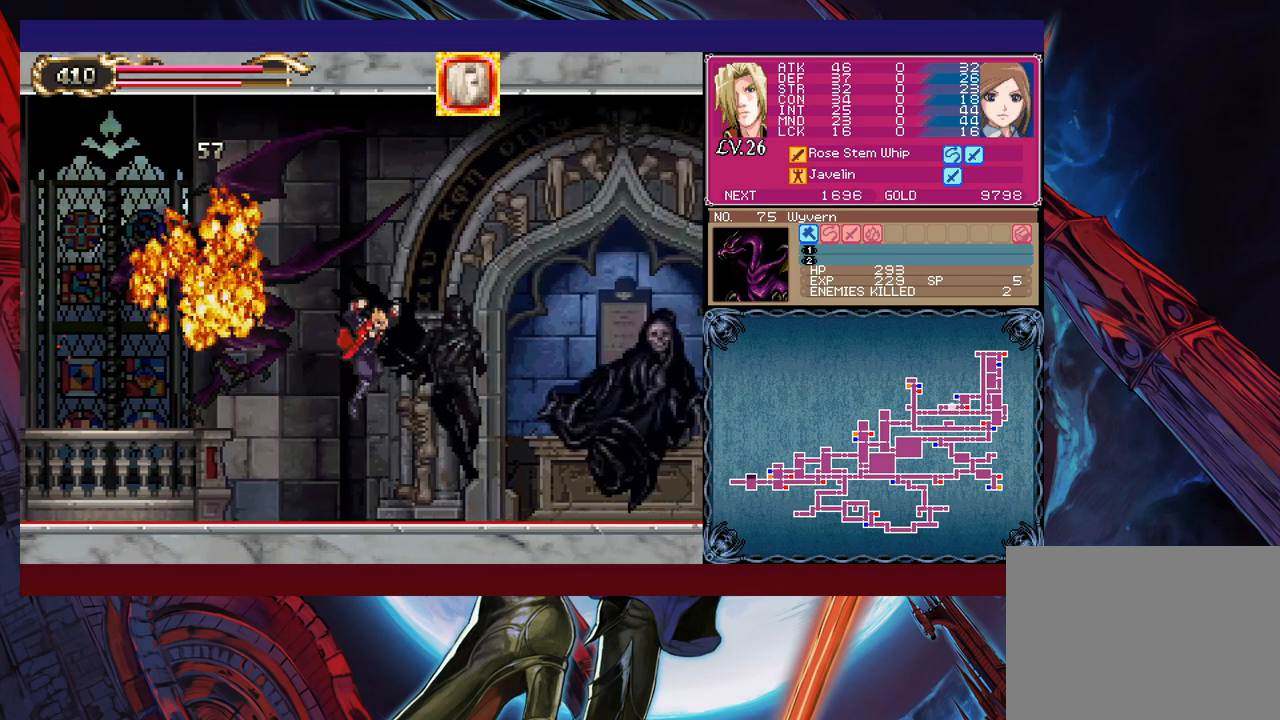
{"buttons": [], "left_stick": "down-right", "events": [[117, "left_stick", "up"], [200, "Y", "down"], [200, "left_stick", "left"], [217, "B", "down"], [250, "Y", "up"], [267, "left_stick", "center"], [317, "B", "up"], [317, "left_stick", "down-right"], [367, "B", "down"], [417, "B", "up"]]}
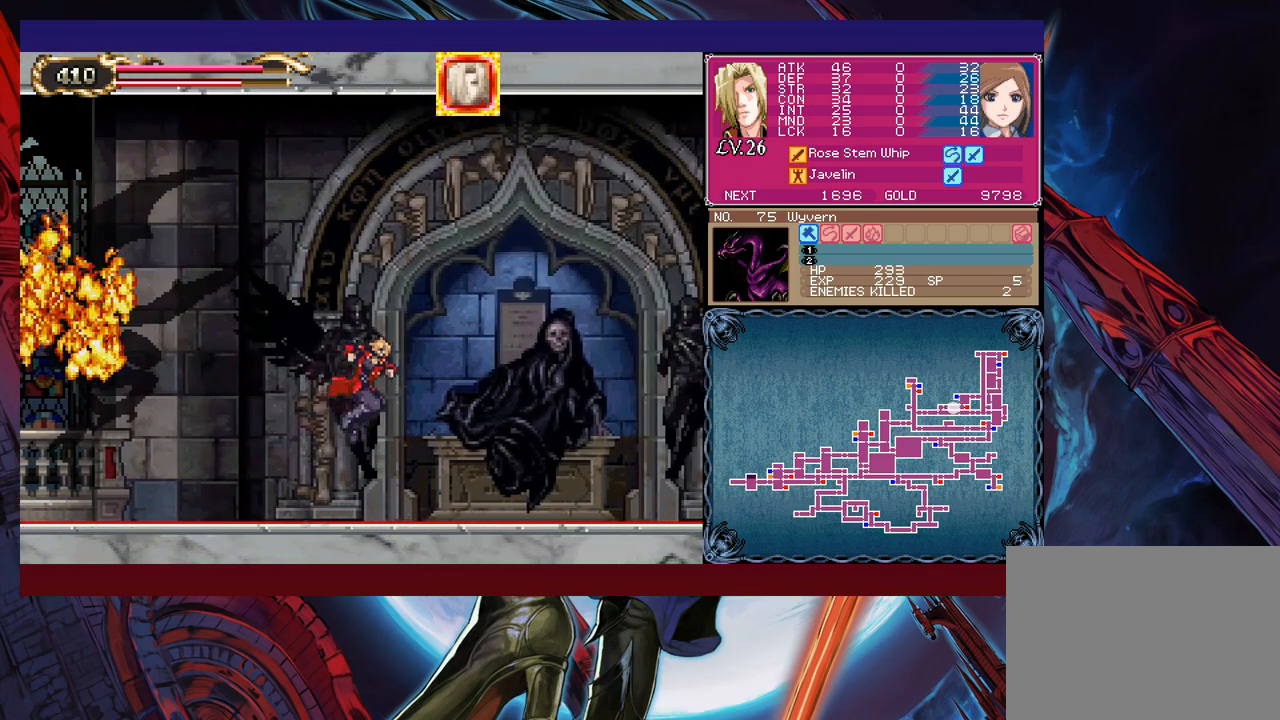
{"buttons": ["B"], "left_stick": "left", "events": [[150, "Y", "down"], [150, "left_stick", "left"], [167, "Y", "up"], [217, "left_stick", "right"], [417, "left_stick", "center"], [467, "Y", "down"], [467, "left_stick", "left"], [500, "B", "down"], [500, "Y", "up"]]}
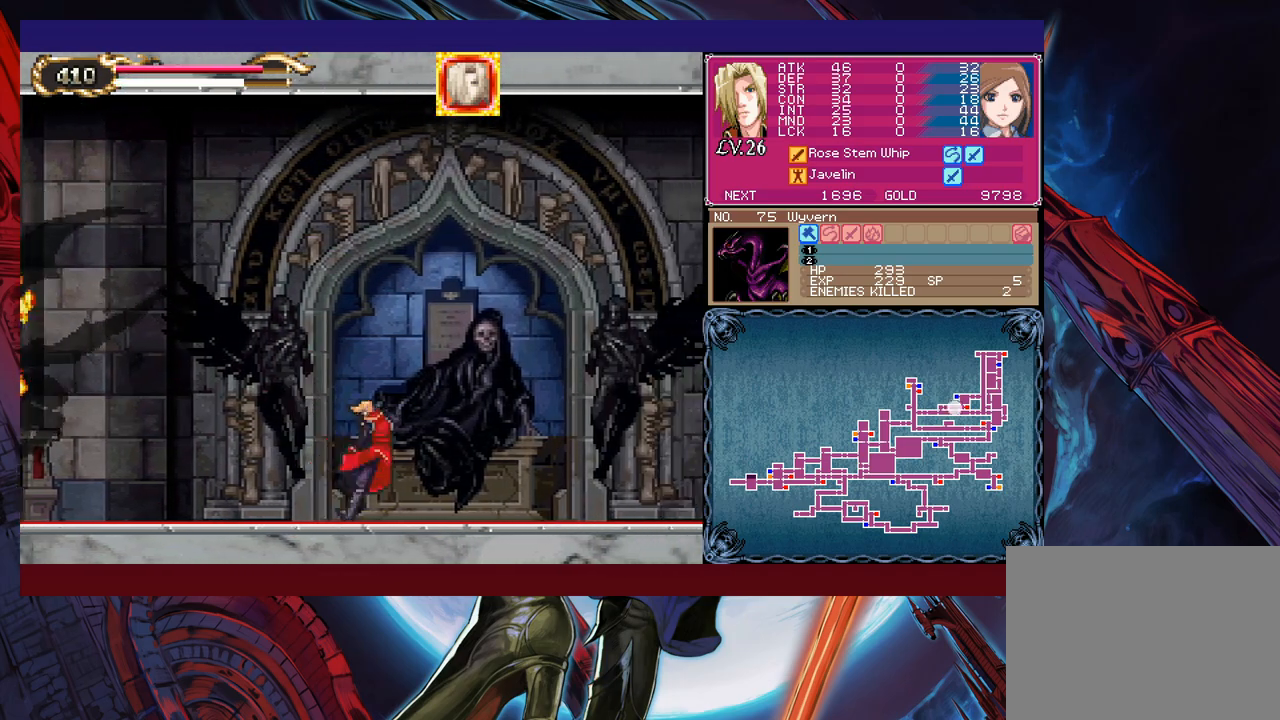
{"buttons": ["B"], "left_stick": "down-right", "events": [[17, "left_stick", "down-right"], [67, "B", "up"], [150, "B", "down"], [200, "B", "up"], [267, "B", "down"], [350, "B", "up"], [367, "left_stick", "left"], [417, "Y", "down"], [467, "B", "down"], [467, "Y", "up"], [500, "left_stick", "down-right"]]}
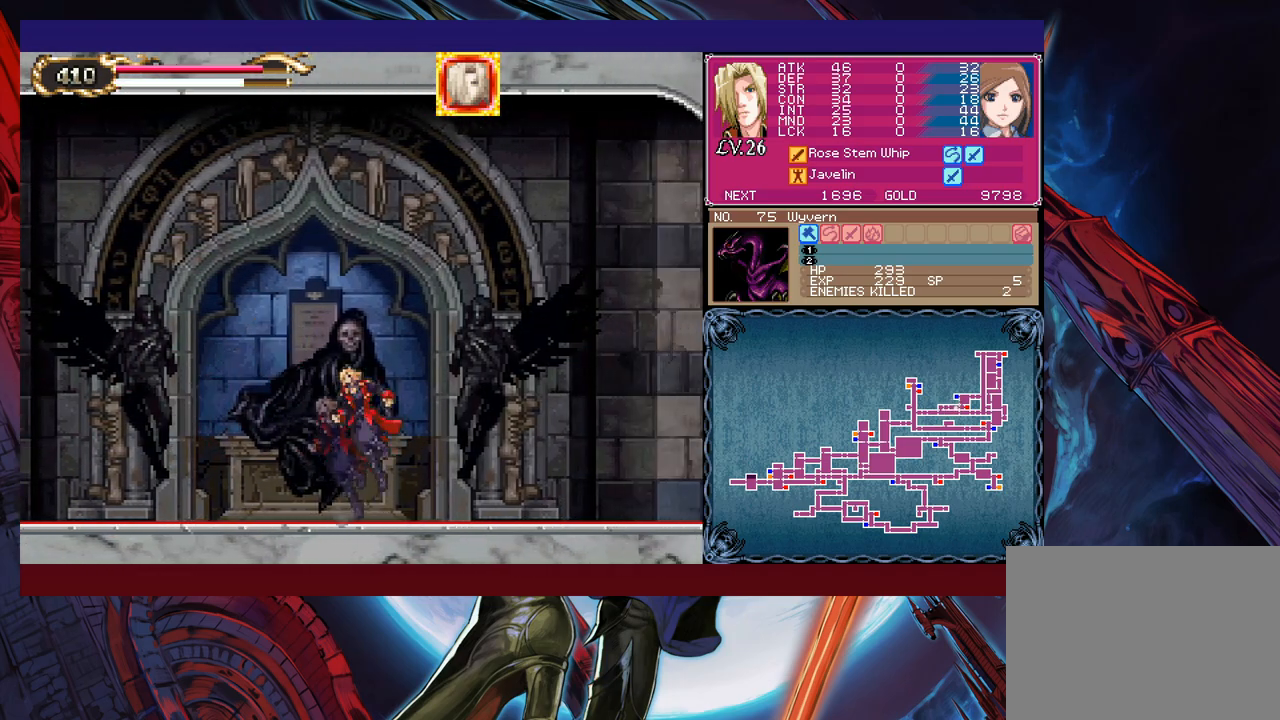
{"buttons": [], "left_stick": "down-right", "events": [[50, "B", "up"], [117, "B", "down"], [167, "B", "up"], [200, "B", "down"], [267, "B", "up"], [350, "left_stick", "left"], [367, "Y", "down"], [400, "B", "down"], [417, "Y", "up"], [417, "left_stick", "center"], [467, "B", "up"], [467, "left_stick", "down-right"]]}
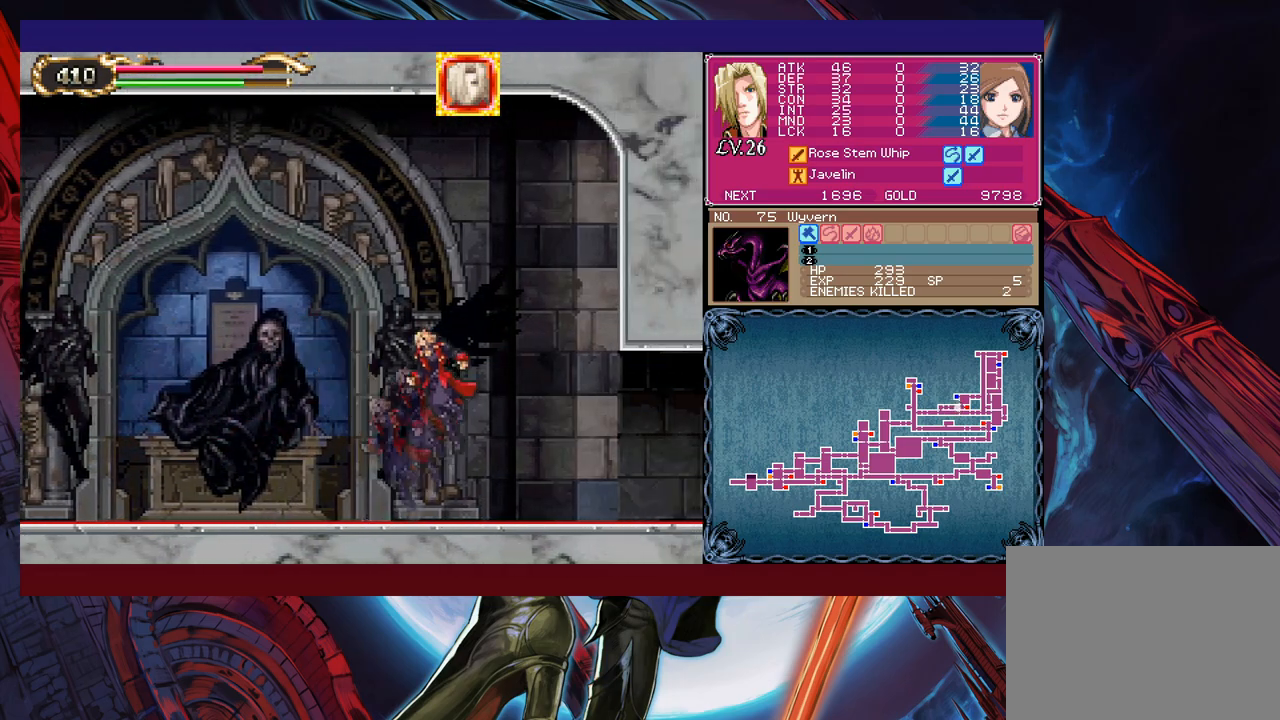
{"buttons": [], "left_stick": "down-right", "events": [[67, "B", "down"], [117, "B", "up"], [200, "B", "down"], [267, "B", "up"], [350, "Y", "down"], [350, "left_stick", "left"], [417, "B", "down"], [417, "Y", "up"], [450, "B", "up"], [450, "left_stick", "down-right"]]}
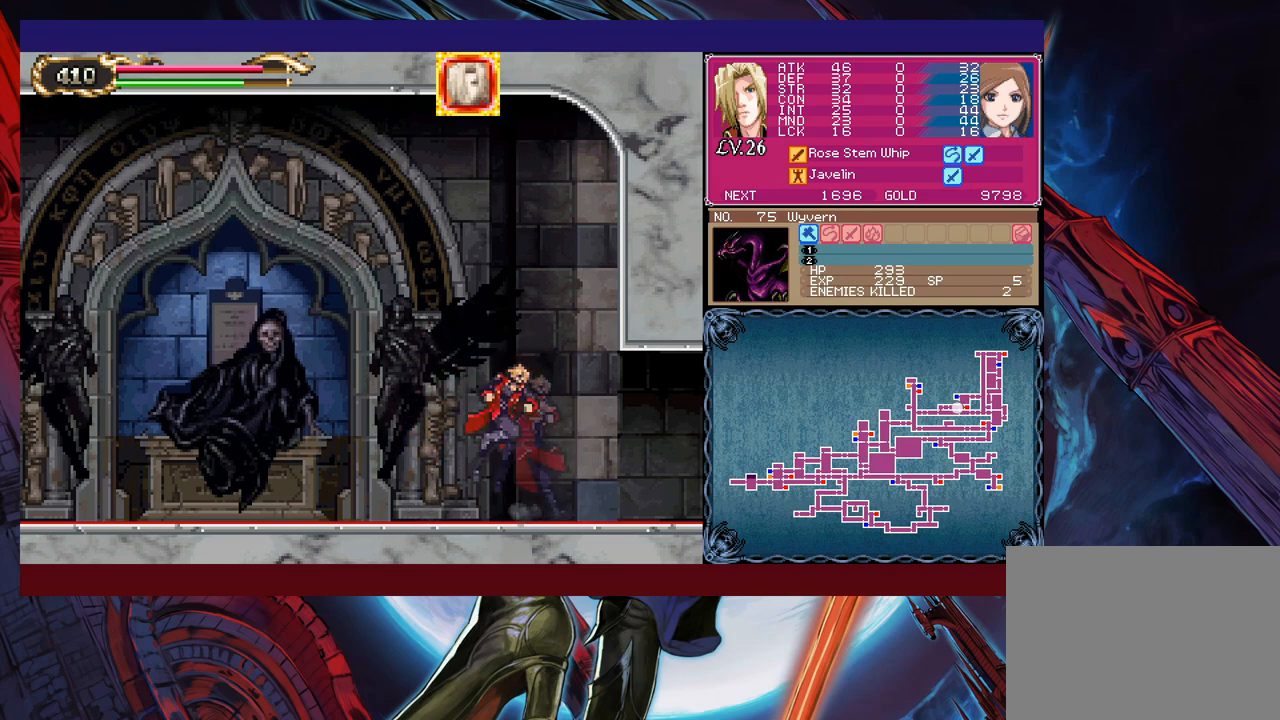
{"buttons": [], "left_stick": "down-right", "events": [[17, "B", "down"], [67, "B", "up"], [117, "B", "down"], [200, "B", "up"], [367, "left_stick", "center"], [417, "Y", "down"], [417, "left_stick", "left"], [467, "Y", "up"], [500, "left_stick", "down-right"]]}
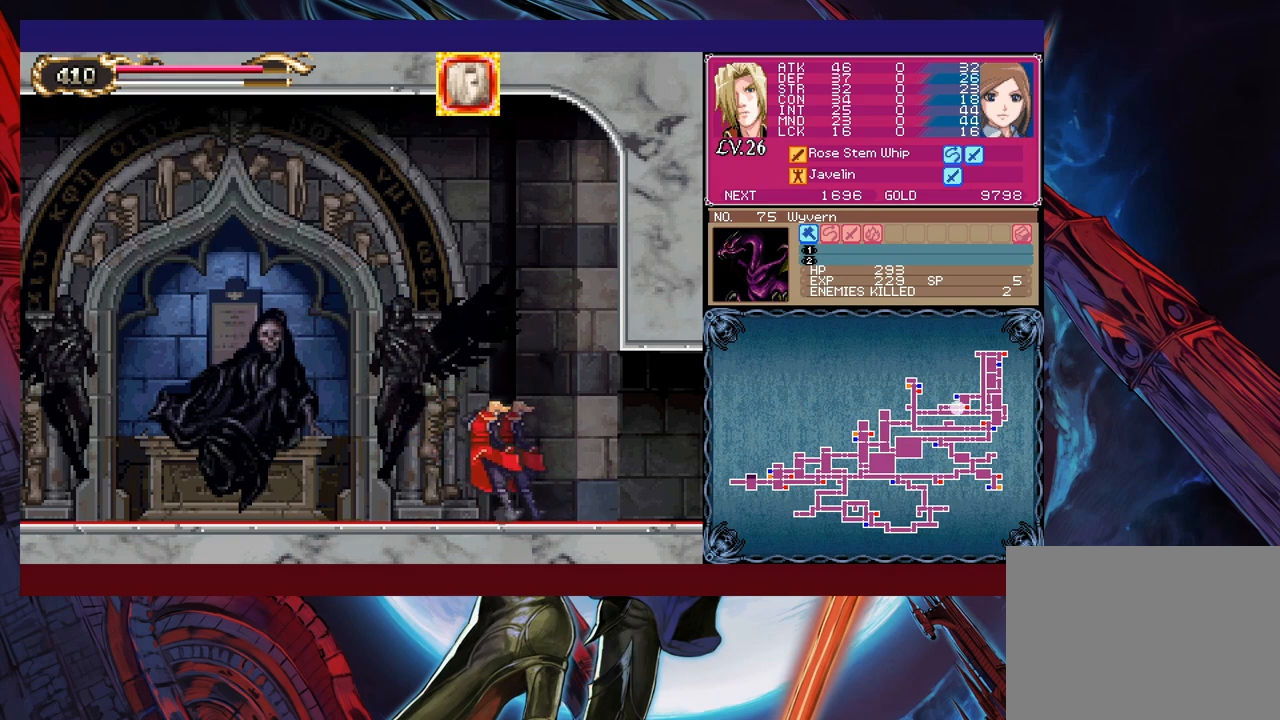
{"buttons": [], "left_stick": "down-right", "events": [[67, "B", "down"], [150, "B", "up"], [167, "B", "down"], [267, "B", "up"]]}
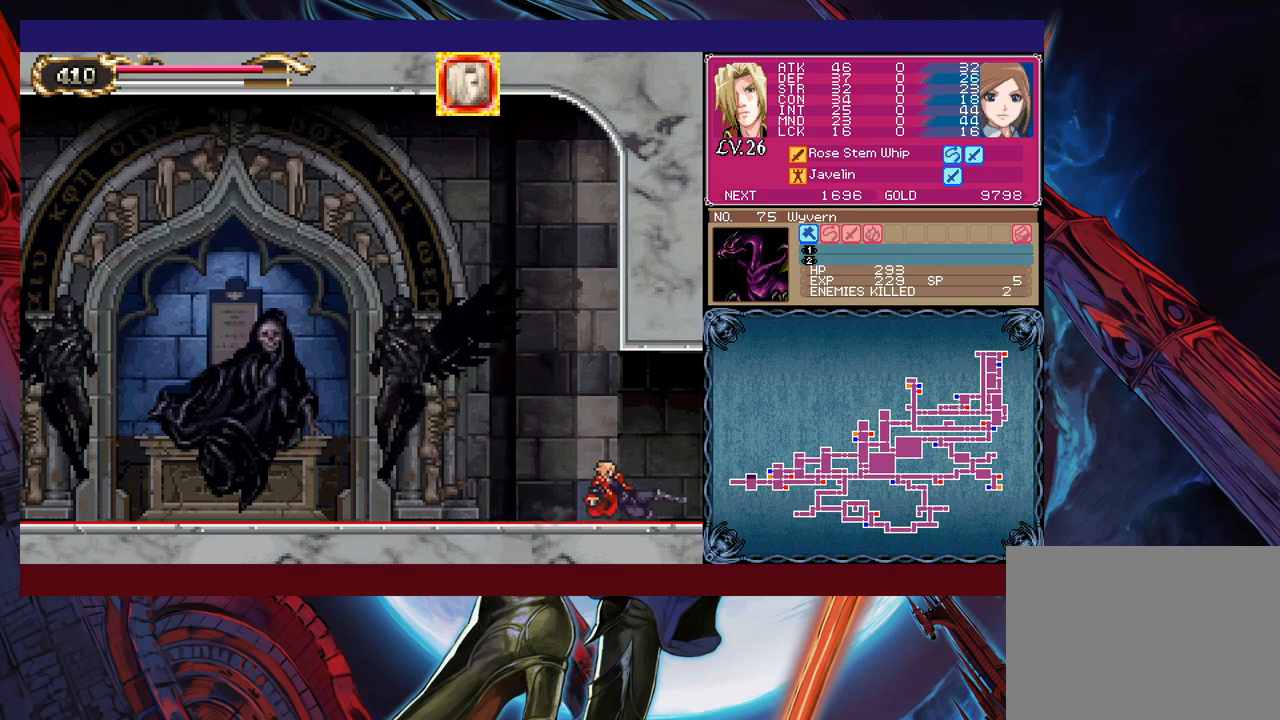
{"buttons": [], "left_stick": "down-right", "events": [[67, "left_stick", "right"], [300, "Y", "down"], [300, "left_stick", "left"], [367, "Y", "up"], [400, "left_stick", "down-right"]]}
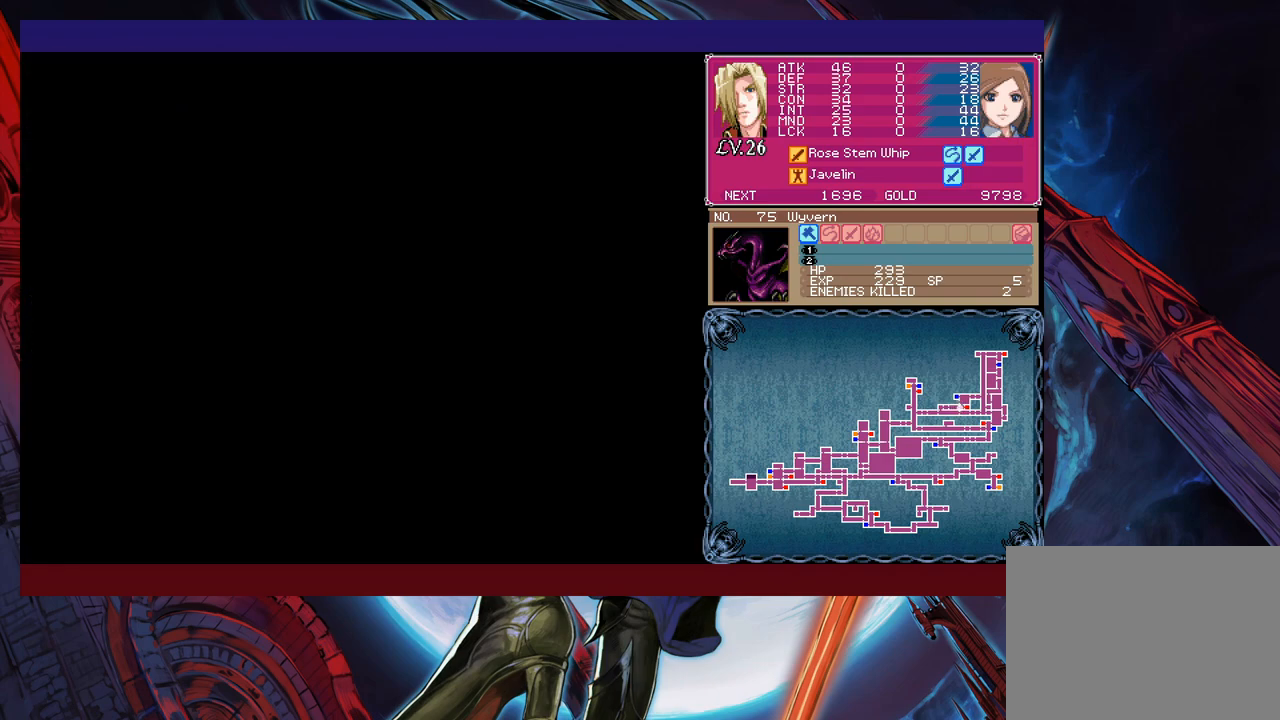
{"buttons": ["B"], "left_stick": "left", "events": [[250, "left_stick", "right"], [417, "Y", "down"], [417, "left_stick", "left"], [467, "B", "down"], [467, "Y", "up"]]}
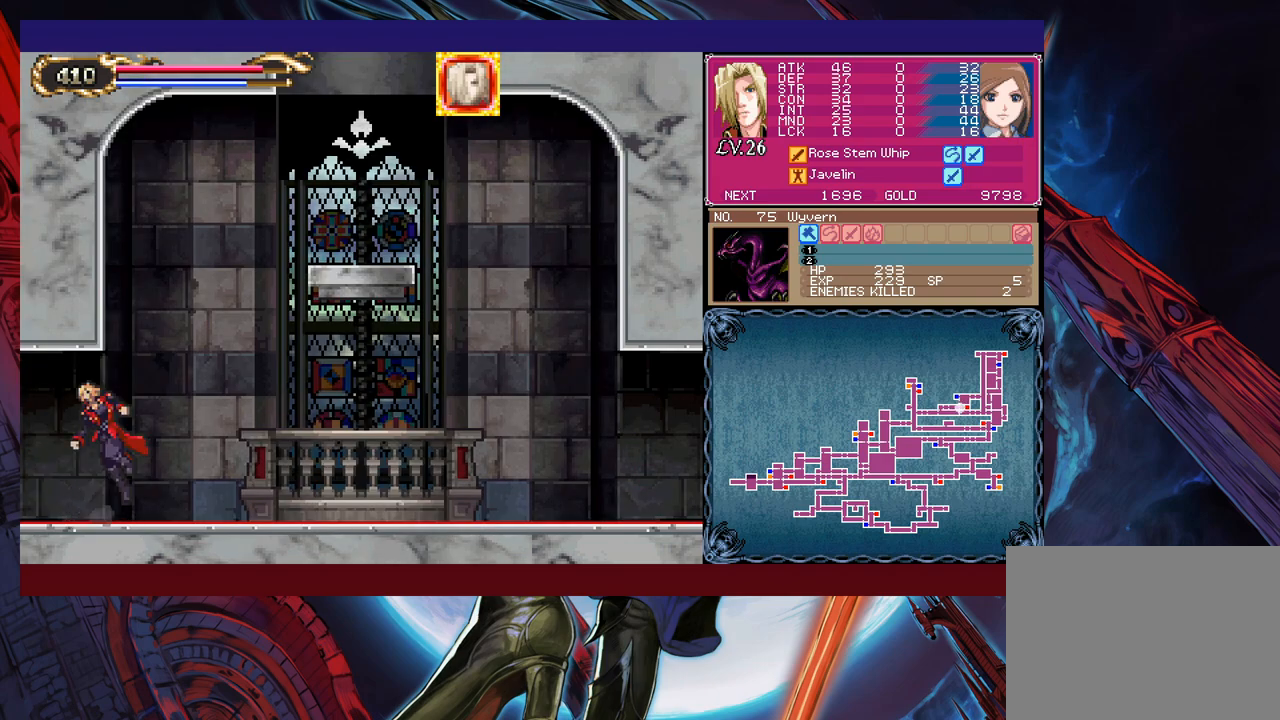
{"buttons": ["B"], "left_stick": "right", "events": [[17, "B", "up"], [17, "left_stick", "down-right"], [250, "left_stick", "left"], [267, "Y", "down"], [317, "B", "down"], [317, "Y", "up"], [317, "left_stick", "right"]]}
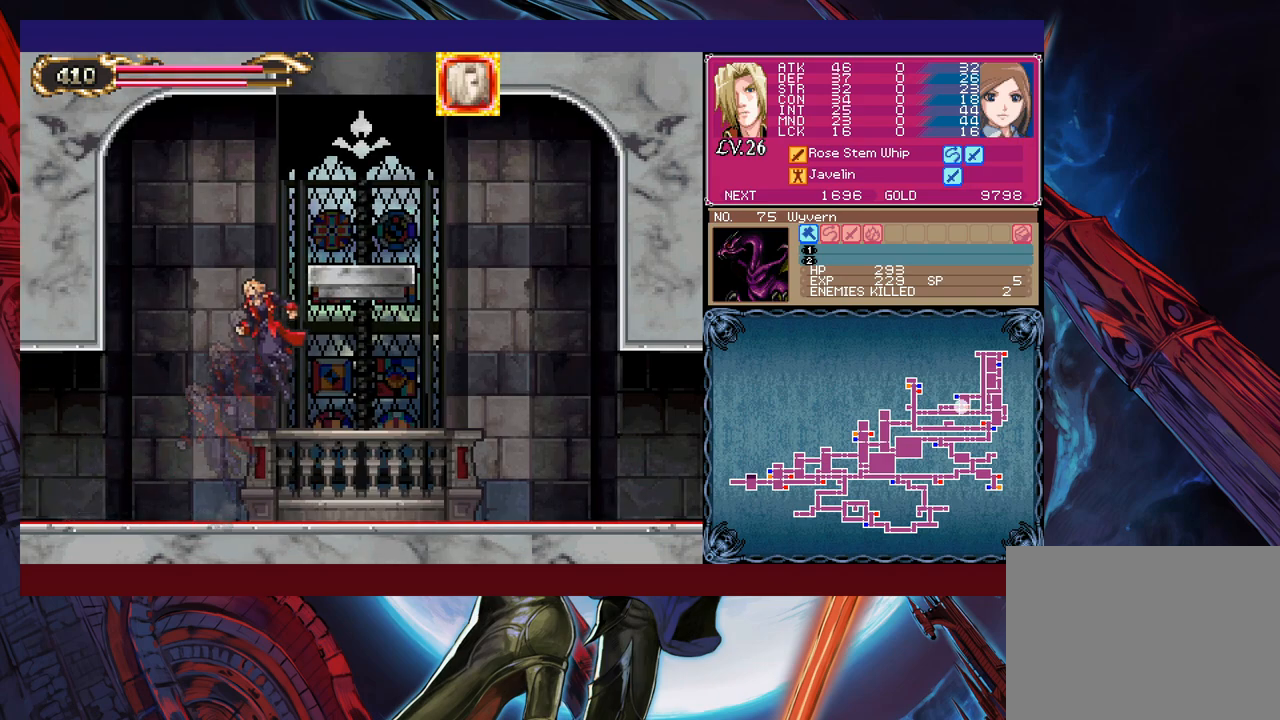
{"buttons": [], "left_stick": "left", "events": [[67, "B", "up"], [117, "B", "down"], [367, "B", "up"], [417, "left_stick", "center"], [467, "left_stick", "left"]]}
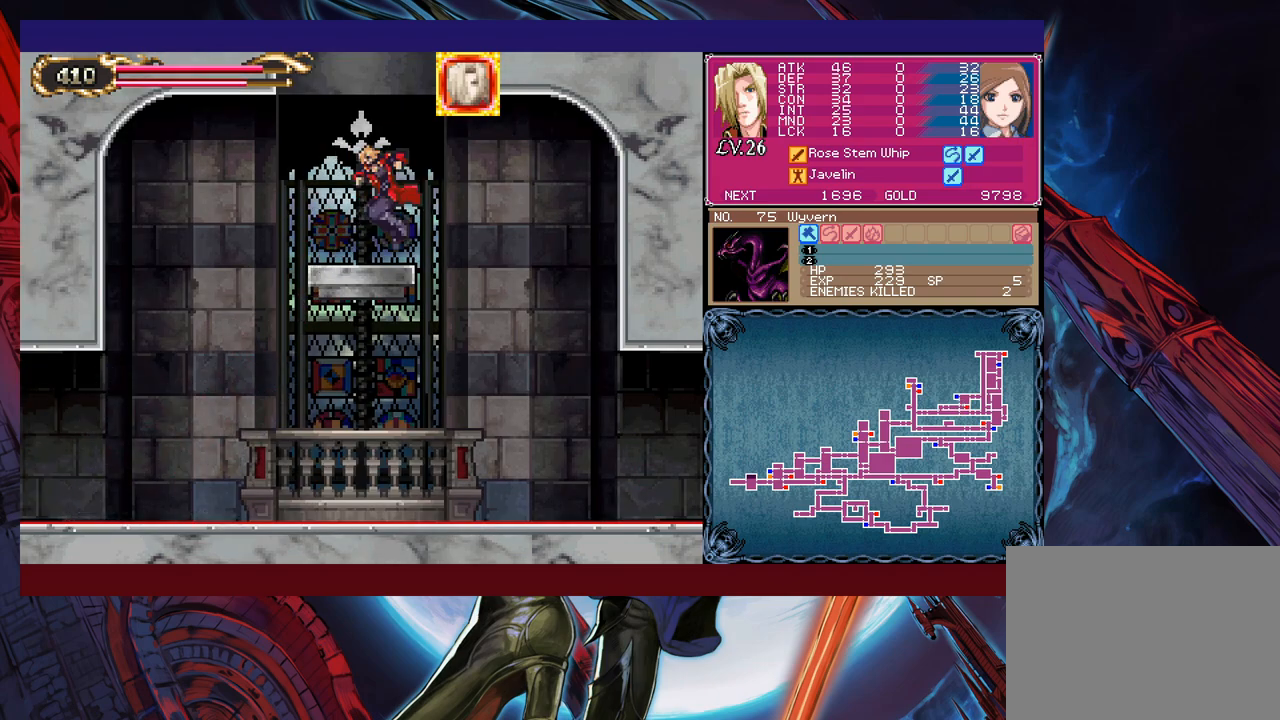
{"buttons": ["B"], "left_stick": "left", "events": [[117, "B", "down"], [117, "left_stick", "center"], [367, "B", "up"], [417, "B", "down"], [467, "left_stick", "left"]]}
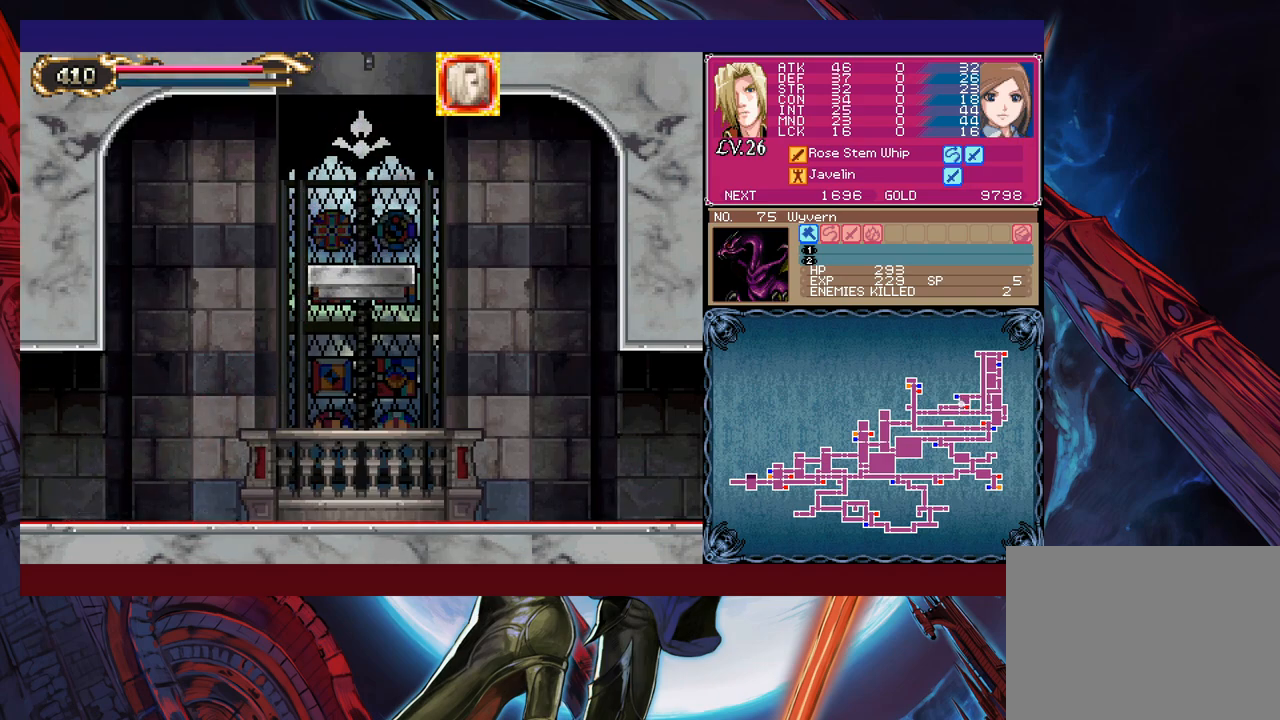
{"buttons": [], "left_stick": "up", "events": [[417, "B", "up"], [500, "left_stick", "up"]]}
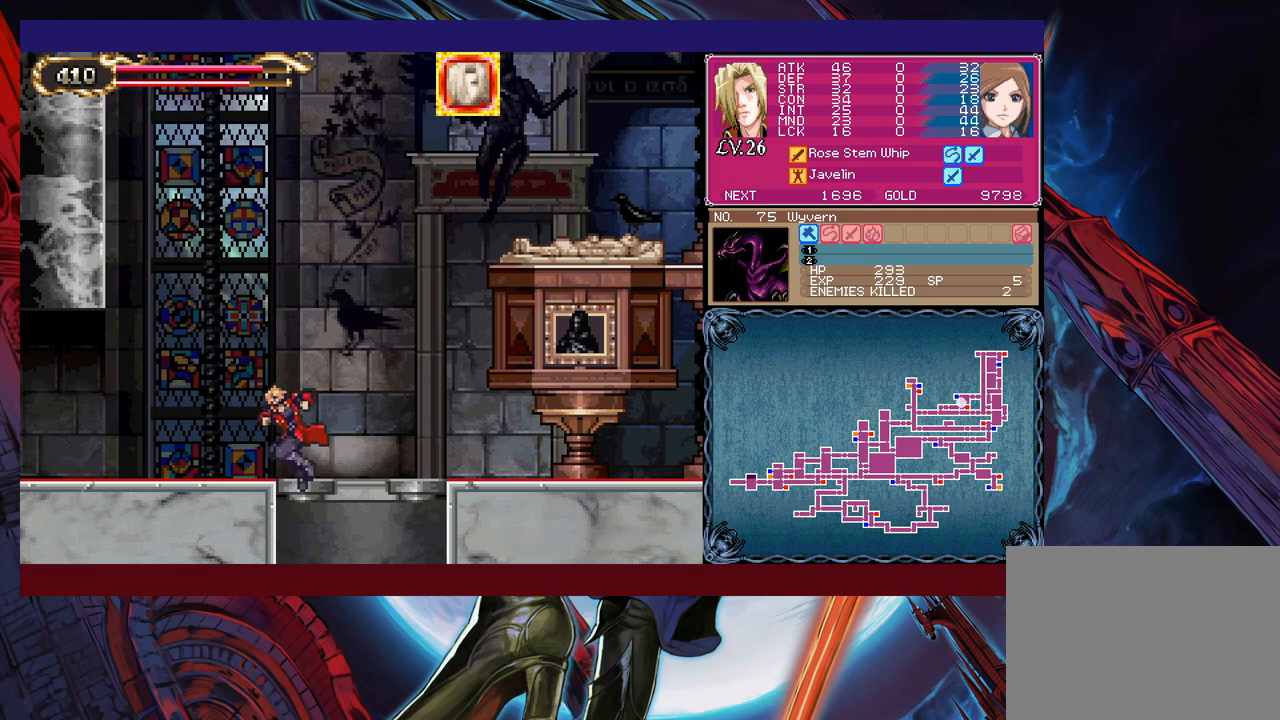
{"buttons": [], "left_stick": "center", "events": [[50, "left_stick", "right"], [267, "left_stick", "center"]]}
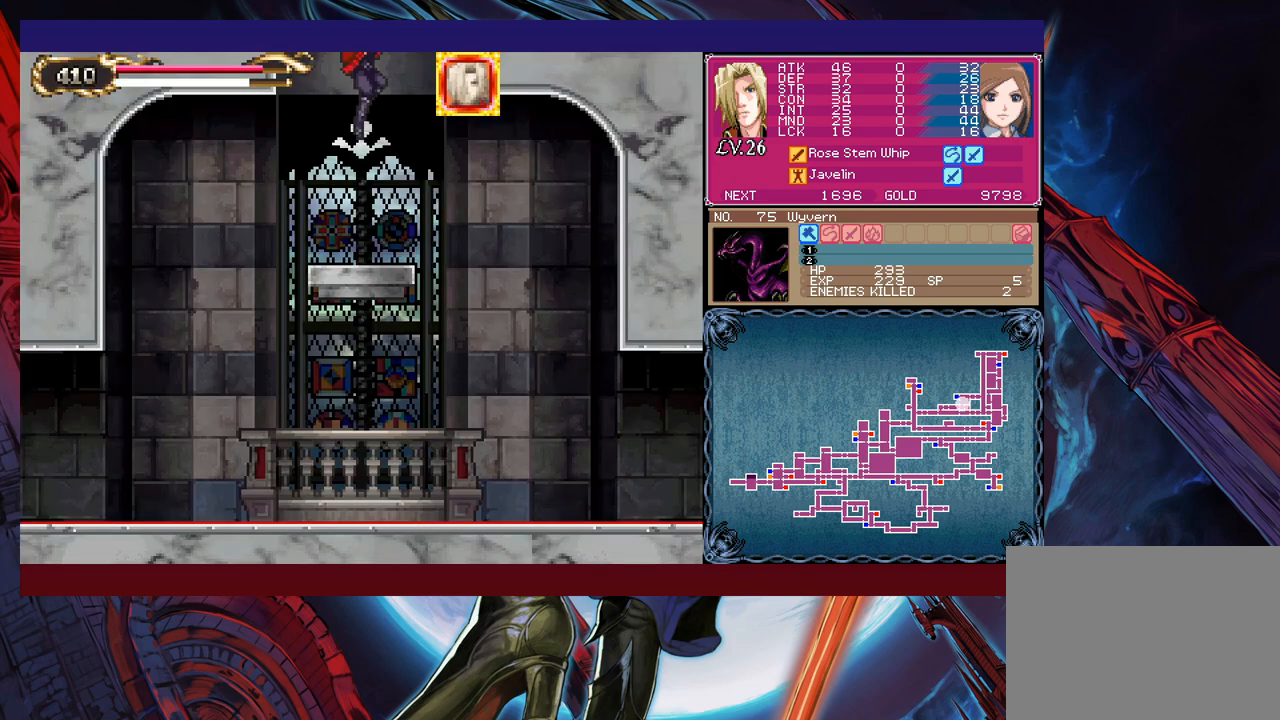
{"buttons": ["B"], "left_stick": "center", "events": [[150, "B", "down"]]}
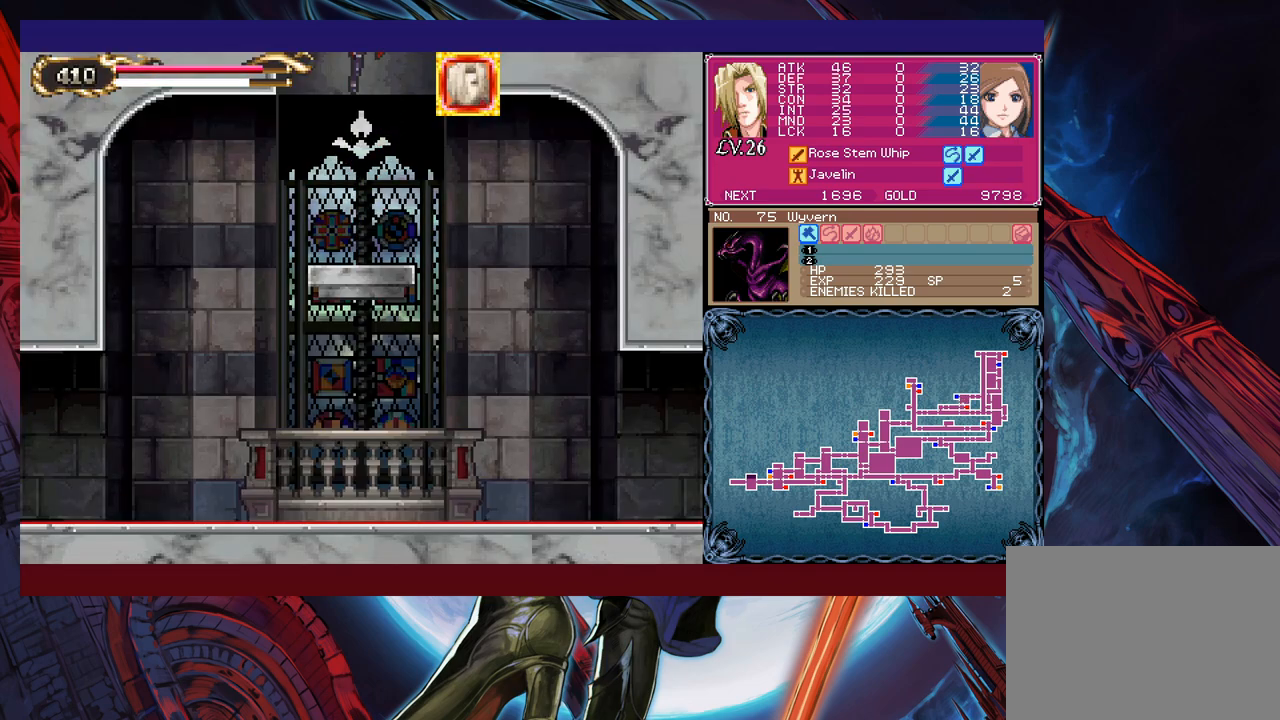
{"buttons": ["B"], "left_stick": "left", "events": [[50, "B", "up"], [100, "B", "down"], [200, "left_stick", "left"]]}
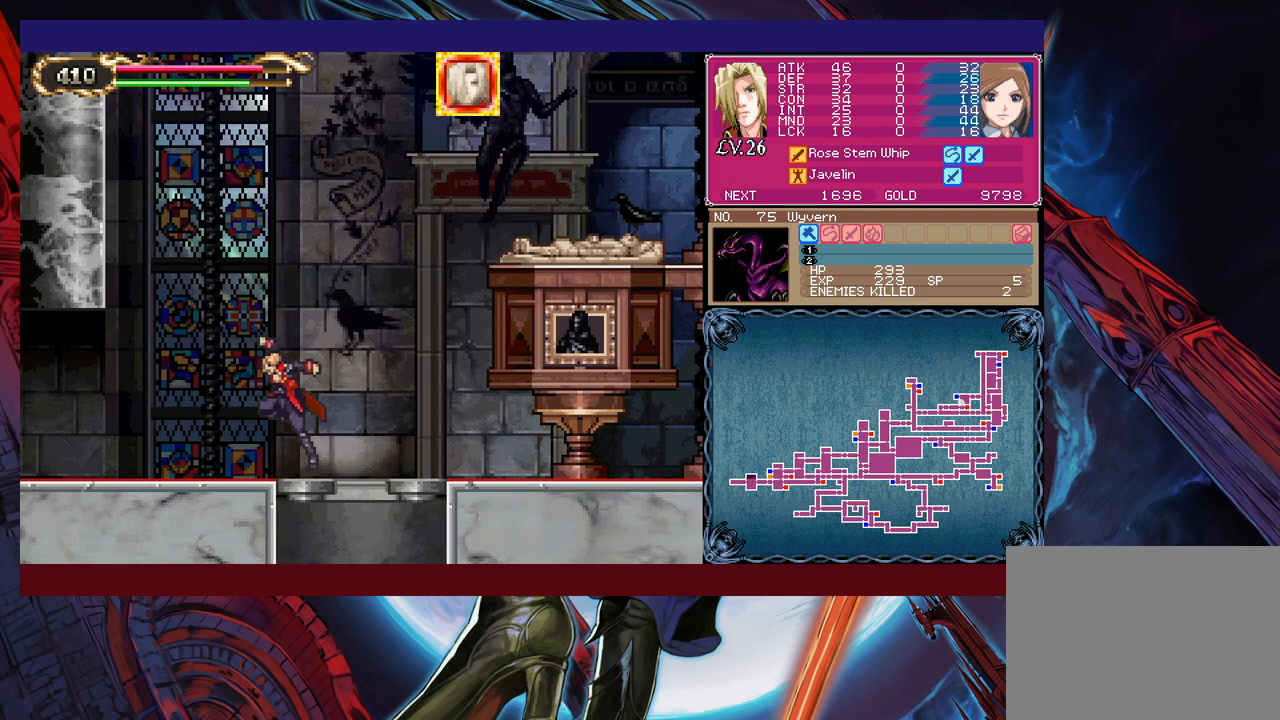
{"buttons": ["B"], "left_stick": "down-left", "events": [[117, "B", "up"], [217, "left_stick", "right"], [267, "Y", "down"], [300, "B", "down"], [317, "Y", "up"], [317, "left_stick", "down"], [367, "B", "up"], [367, "left_stick", "down-left"], [450, "B", "down"]]}